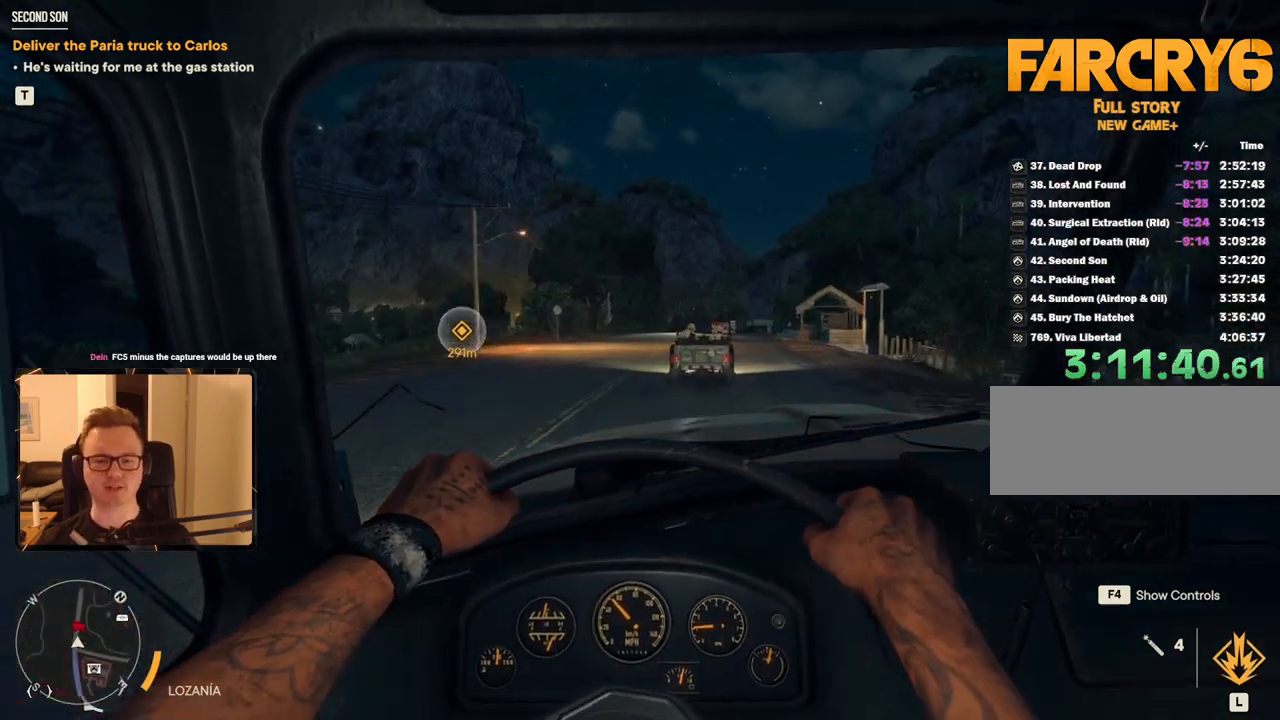
Gameplay with keyboard and mouse; each line is a JSON object with the keys and mouse buttons held at the frame after it. "events" lists presses ("down") and releases ("up") of "1", "2", "3", "4", "5", "6", "7", "8", "9", "a", "alt", "b", "c", "caps_lock", "ctrl", "d", "e", "escape", "f", "g", "h", "m", "n", "q", "r", "return", "s", "shift", "space", "t", "tab", "v", "w", "x", "y", "z", "mouse_left", "mouse_right", "mouse_mb4", "mouse_mb5", "mouse_wheel_up" and "mouse_wheel_down" between this image and that frame as [ms after this image, input, new state], when the widget could be followed in between. "mouse_left", "mouse_right", "mouse_mb4", "mouse_mb5", "mouse_wheel_up", "mouse_wheel_down" = the "left", "right", "mb4", "mb5", "wheel_up", "wheel_down" buttons of the "mouse" list. No other keys are recorded. Mouse movement is not recorded.
{"keys": ["w"], "mouse": [], "events": []}
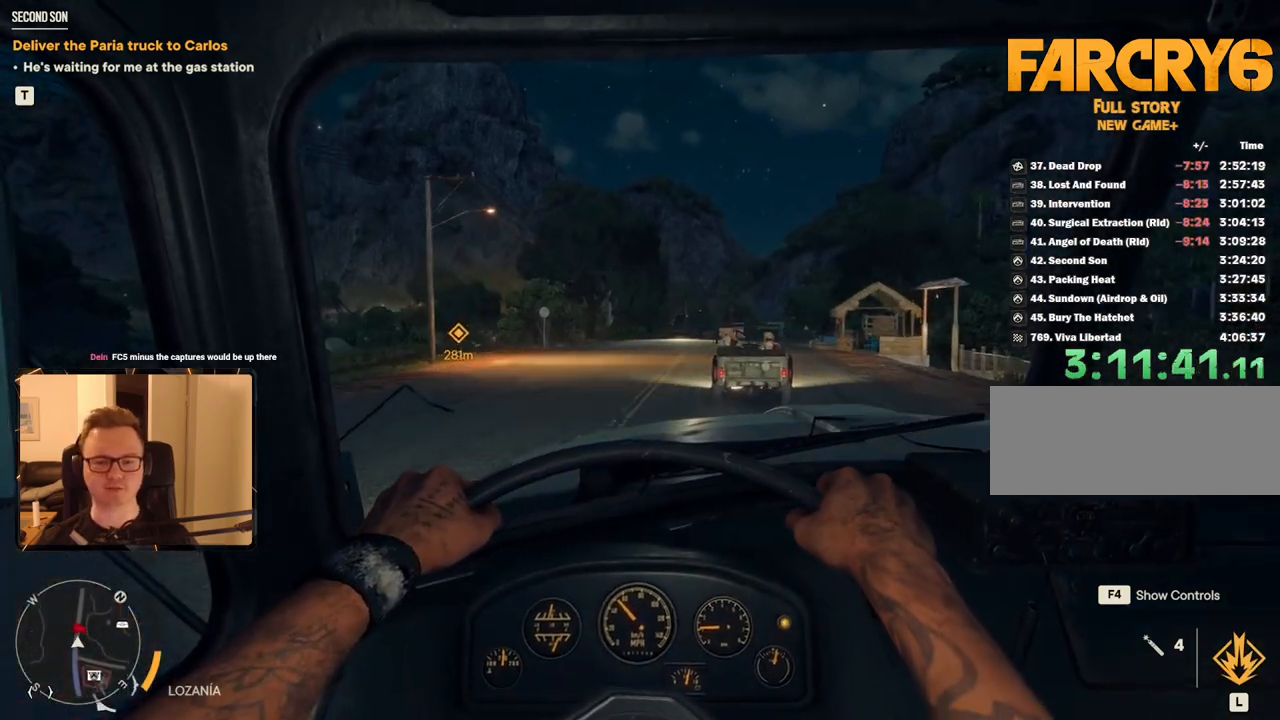
{"keys": ["w"], "mouse": [], "events": [[317, "d", "down"], [500, "d", "up"]]}
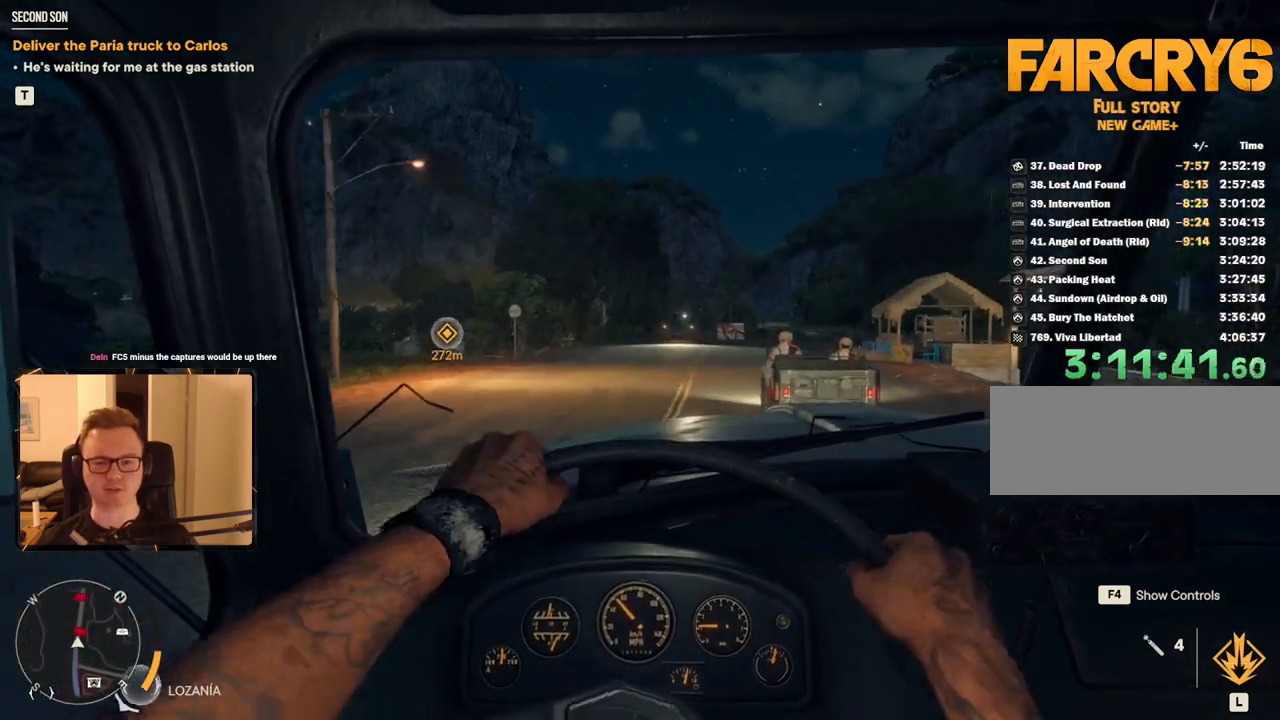
{"keys": ["a", "w"], "mouse": [], "events": [[233, "d", "down"], [383, "d", "up"], [467, "a", "down"]]}
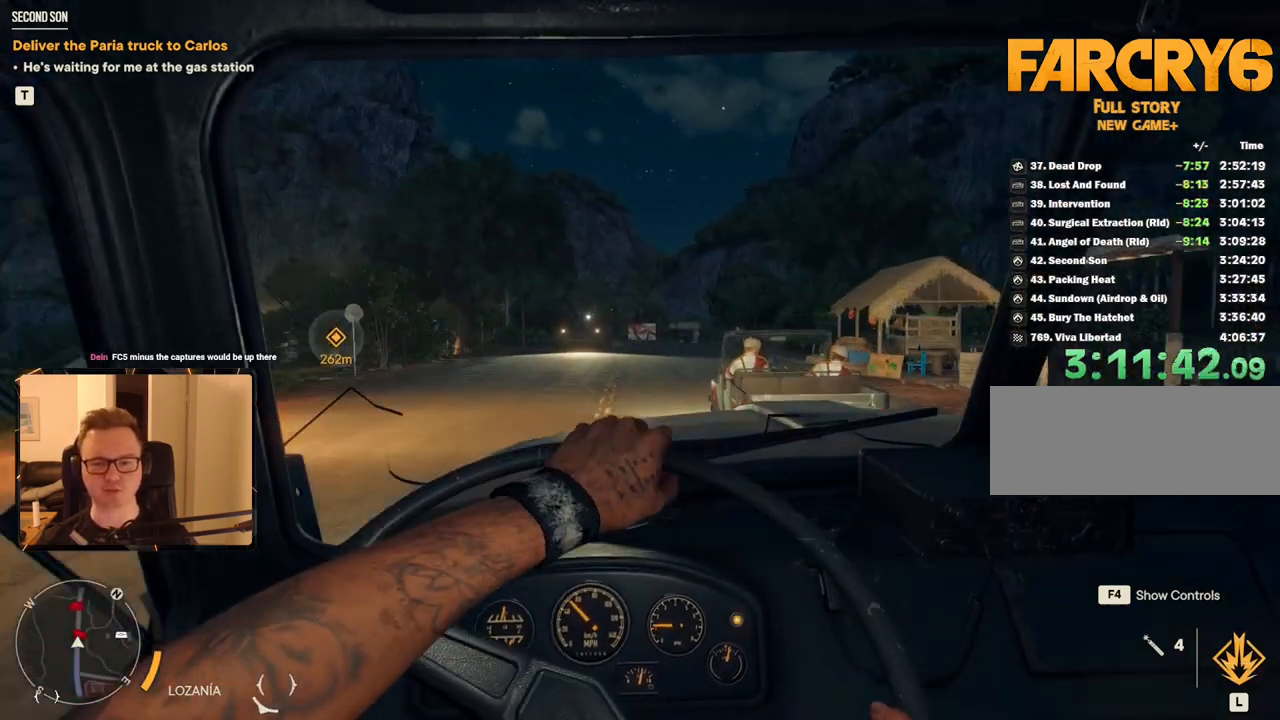
{"keys": ["s"], "mouse": [], "events": [[150, "a", "up"], [250, "w", "up"], [350, "s", "down"]]}
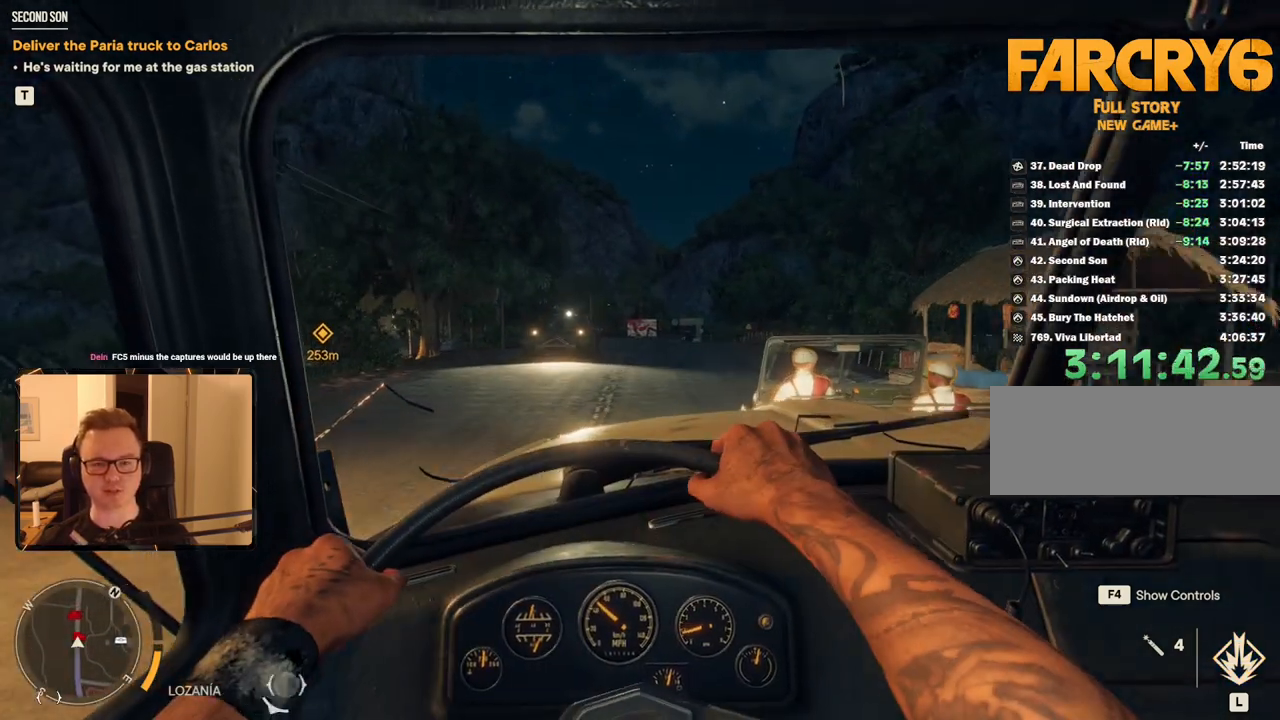
{"keys": ["w"], "mouse": [], "events": [[367, "s", "up"], [450, "w", "down"]]}
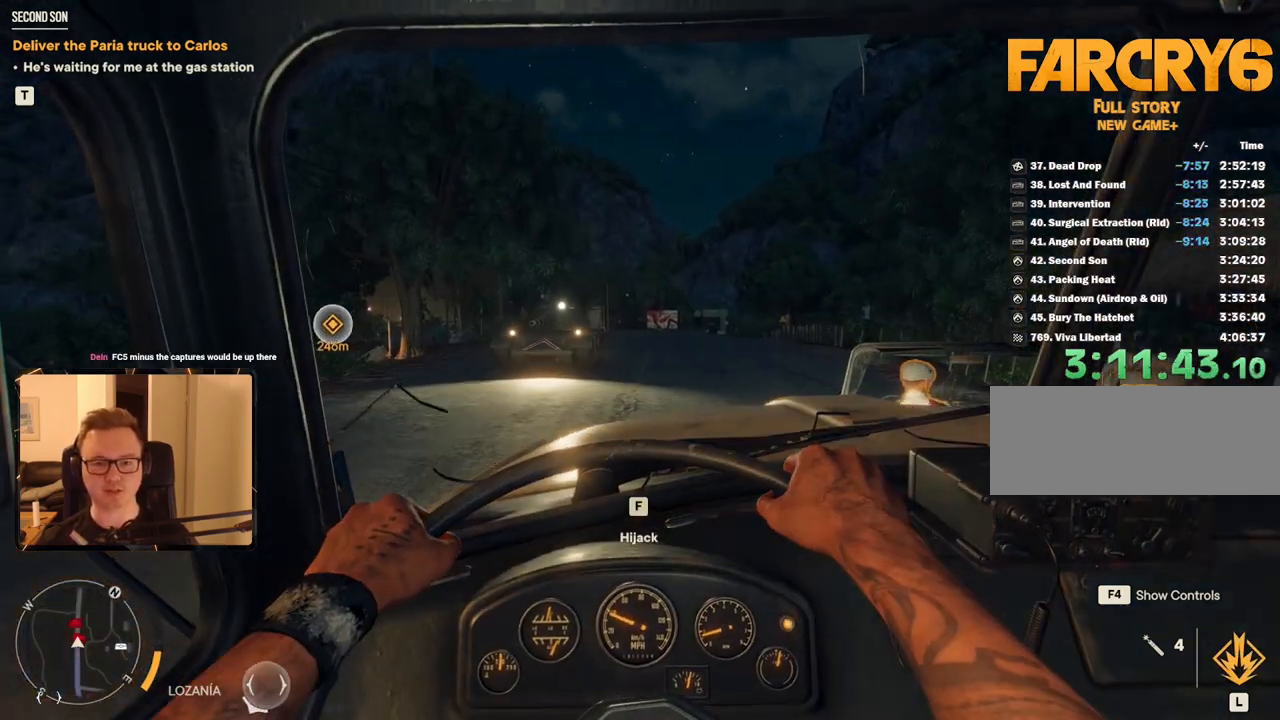
{"keys": ["w"], "mouse": [], "events": []}
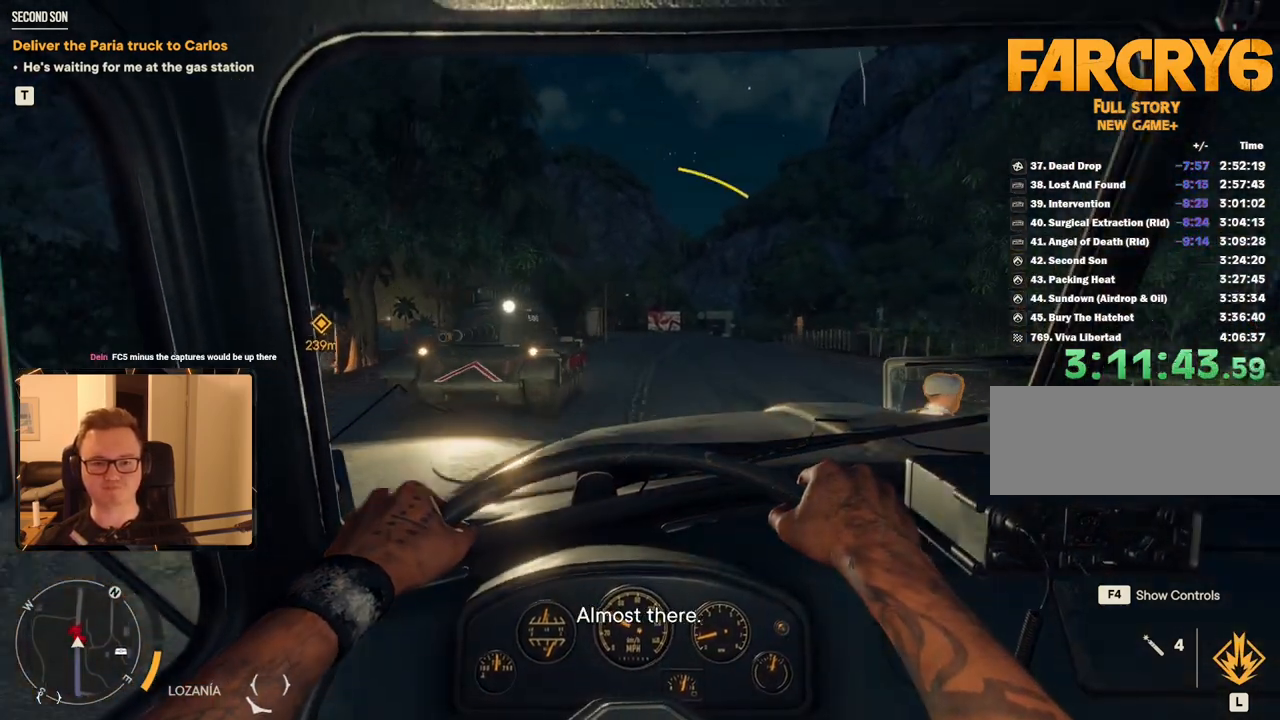
{"keys": ["w"], "mouse": [], "events": []}
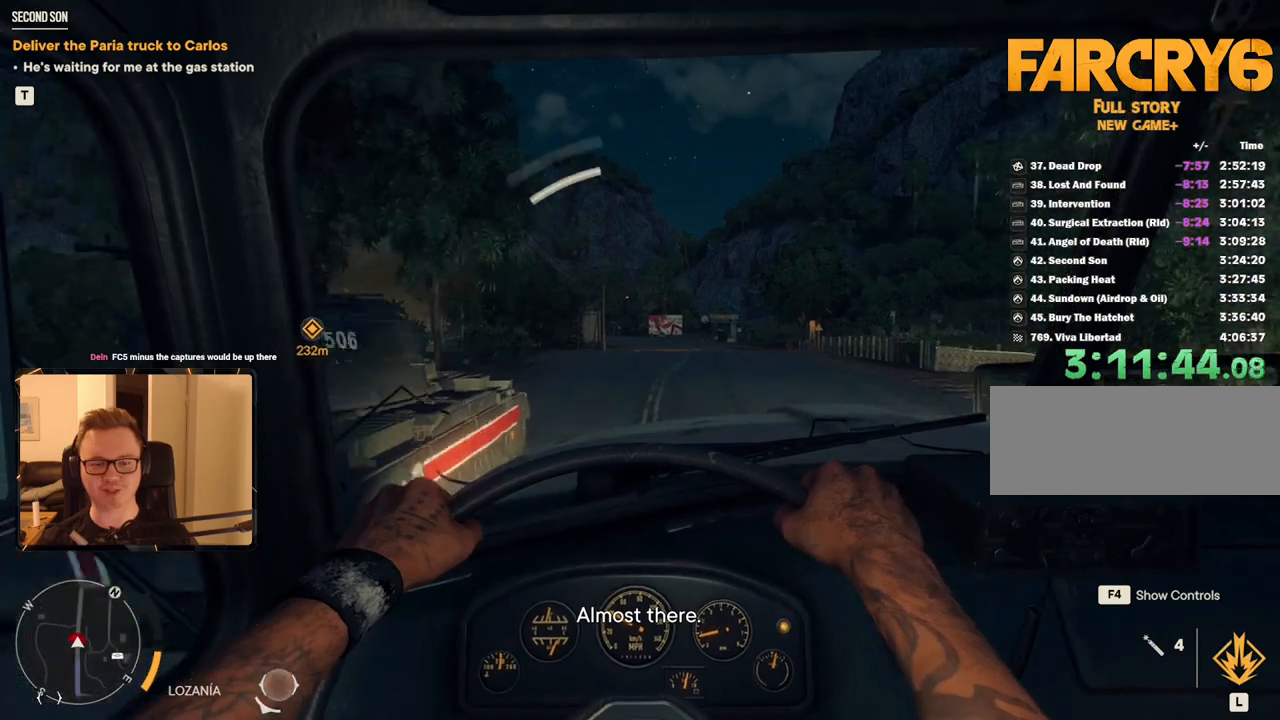
{"keys": ["w"], "mouse": [], "events": []}
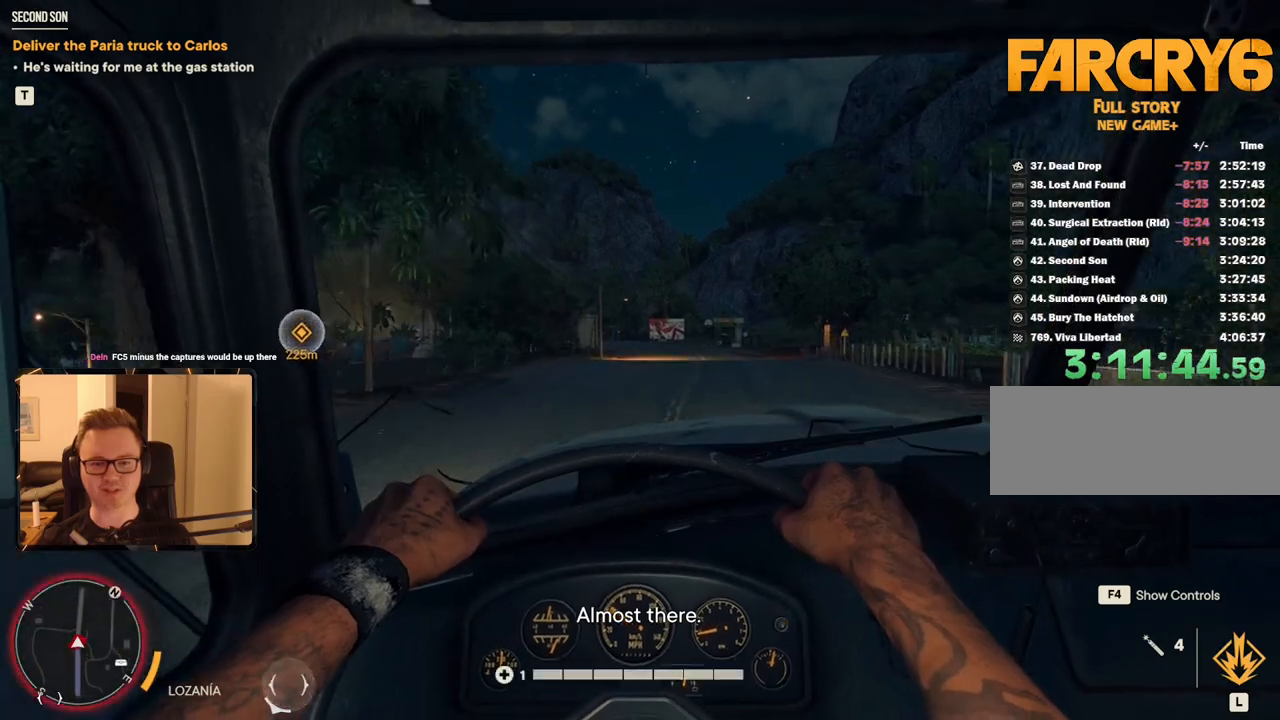
{"keys": ["w"], "mouse": [], "events": []}
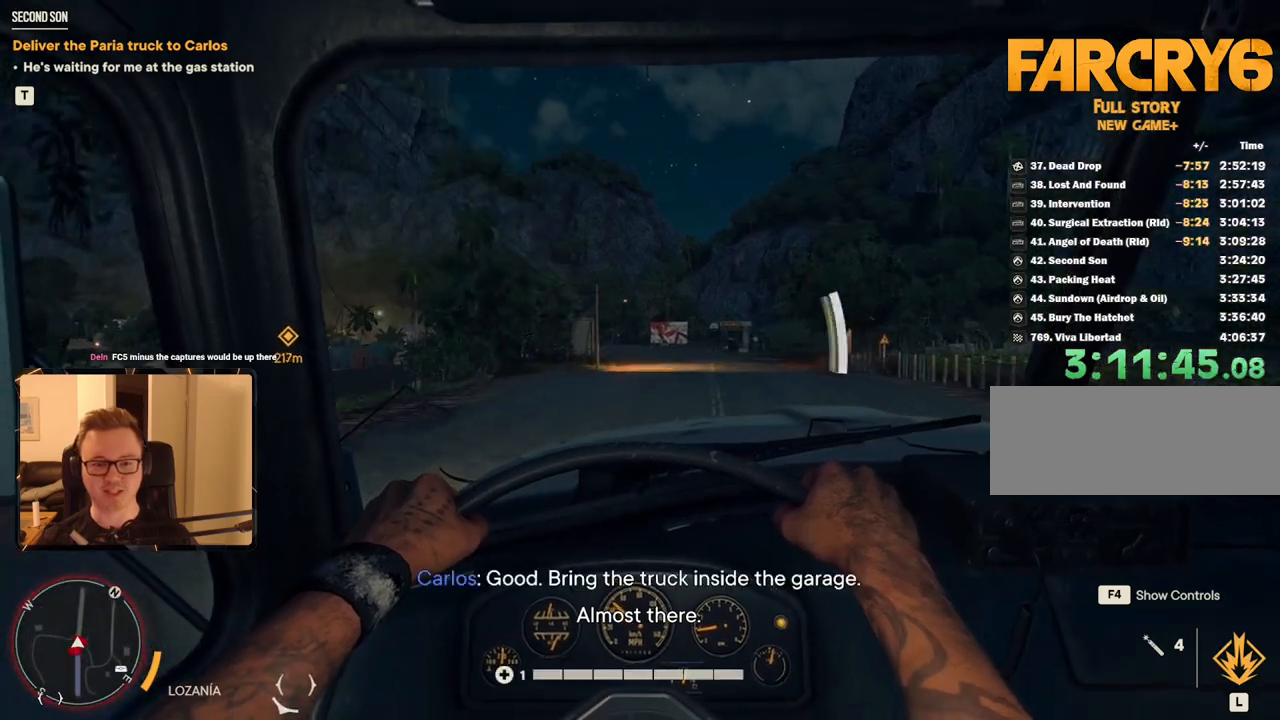
{"keys": ["w"], "mouse": [], "events": [[150, "a", "down"], [467, "a", "up"]]}
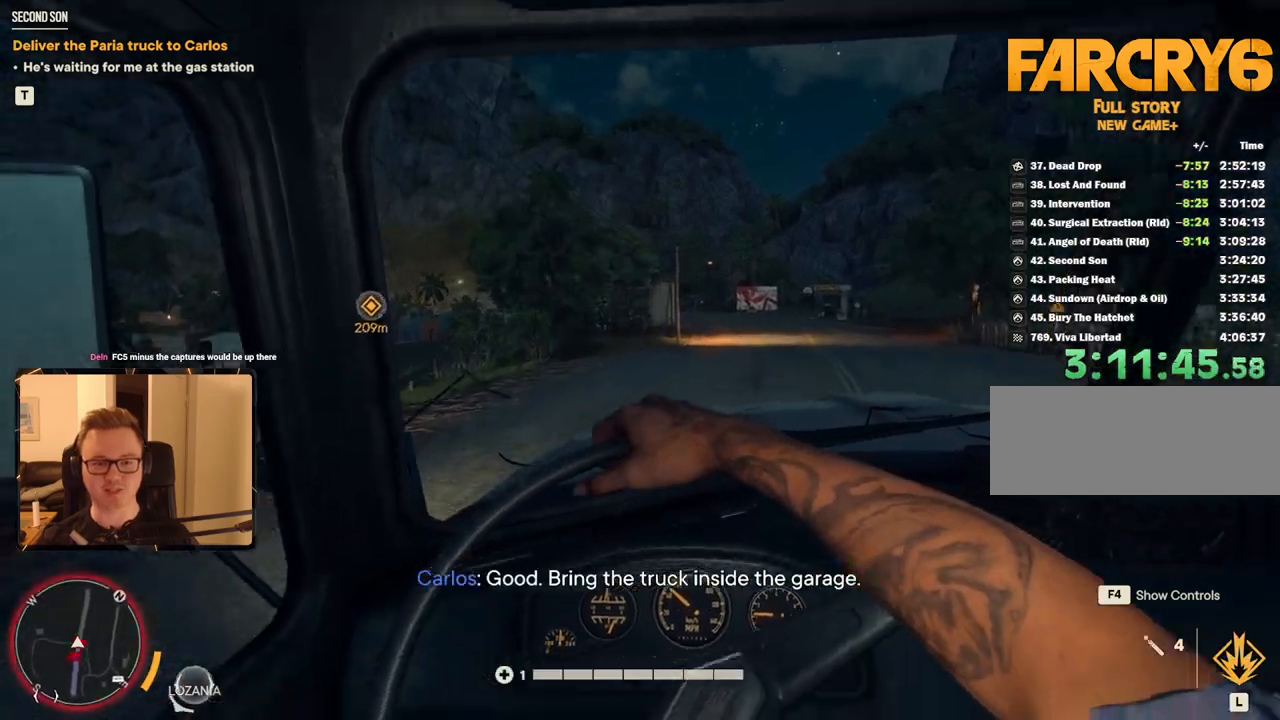
{"keys": ["d", "w"], "mouse": [], "events": [[433, "d", "down"]]}
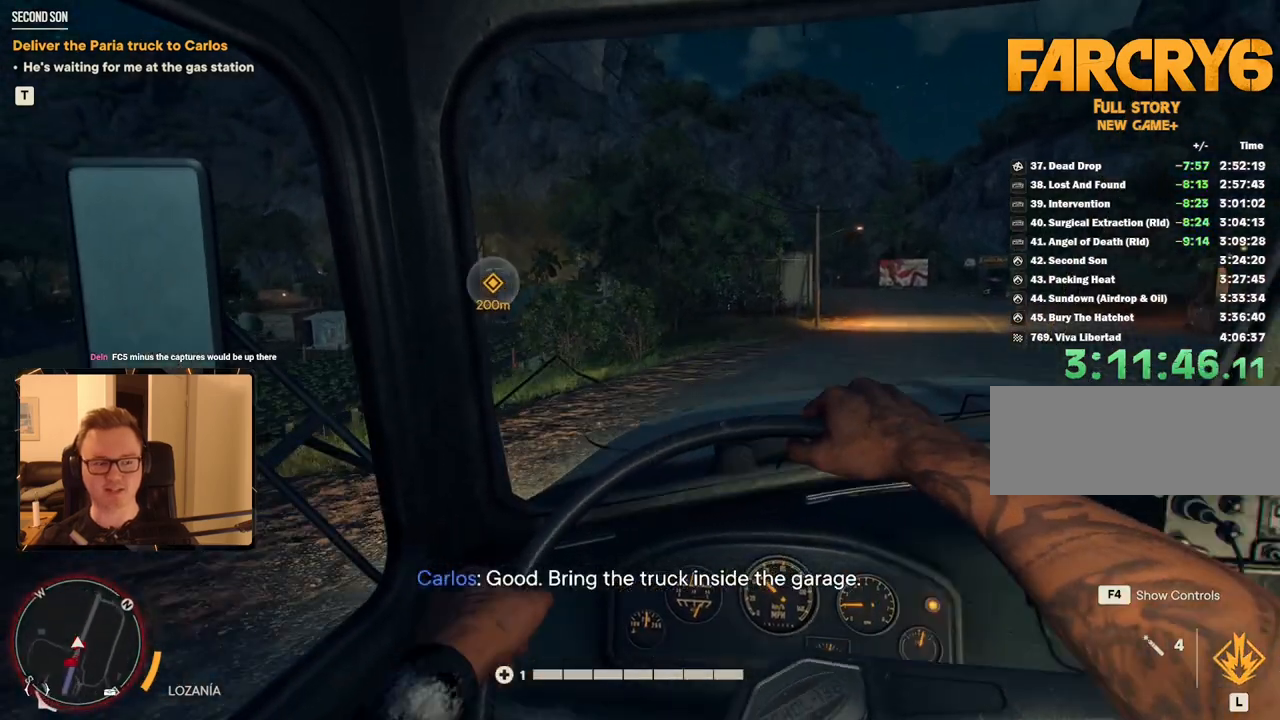
{"keys": ["w"], "mouse": [], "events": [[133, "d", "up"]]}
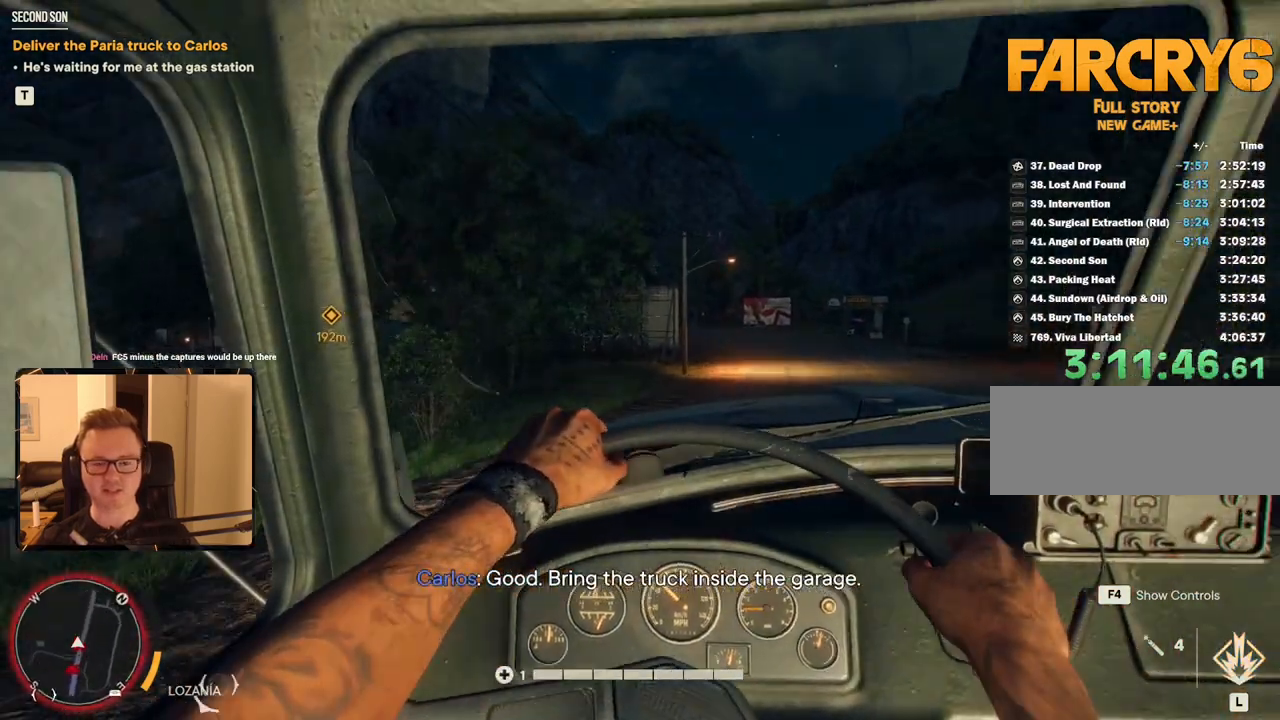
{"keys": ["d", "w"], "mouse": [], "events": [[417, "d", "down"]]}
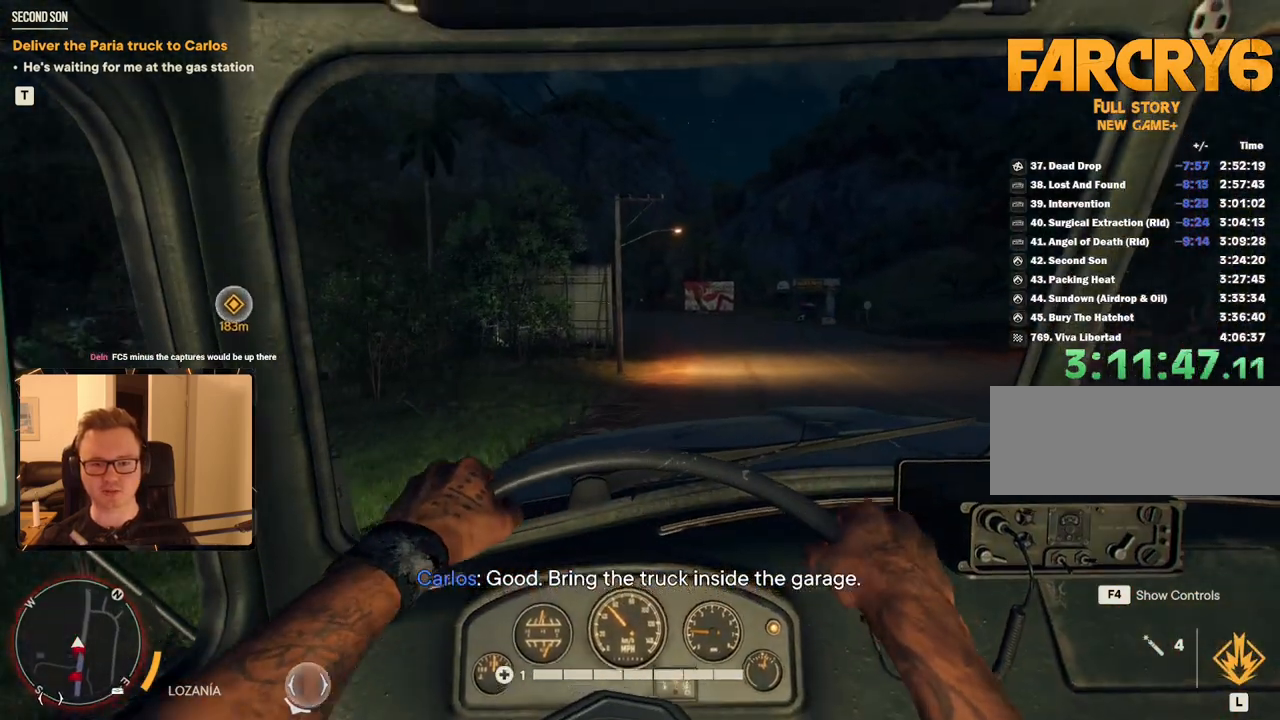
{"keys": ["d", "w"], "mouse": [], "events": []}
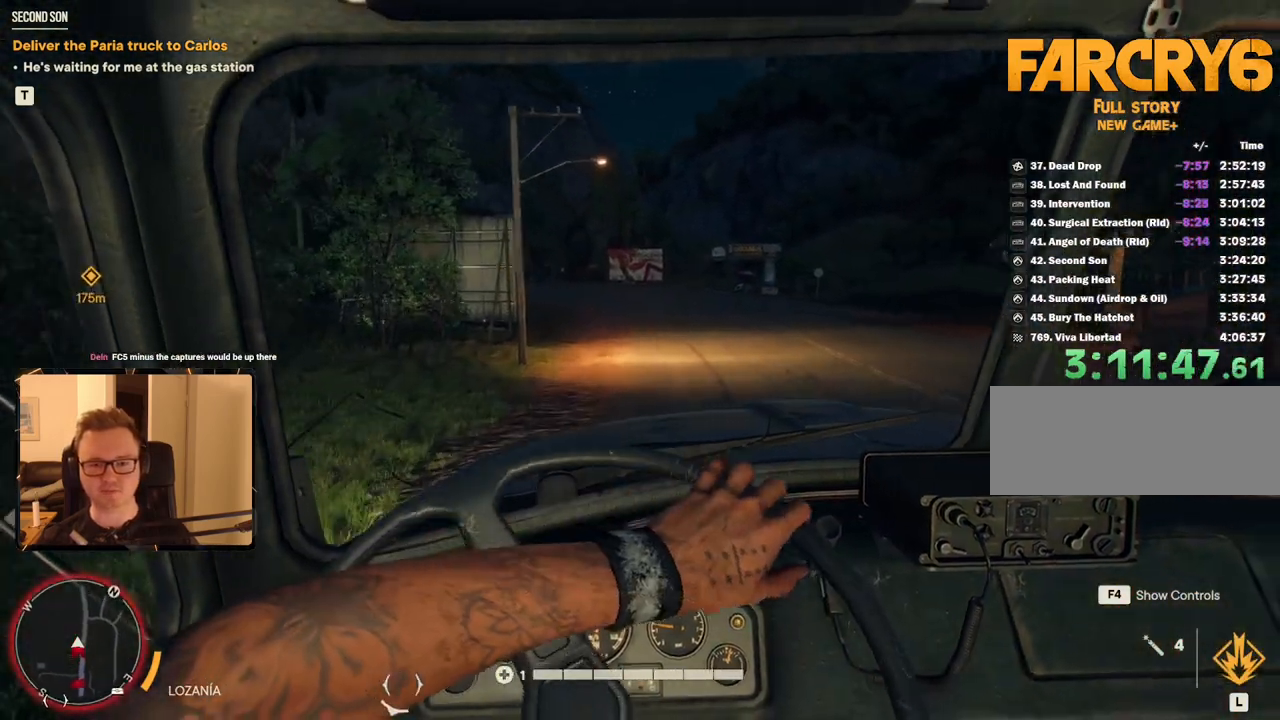
{"keys": ["a", "w"], "mouse": [], "events": [[83, "d", "up"], [317, "a", "down"]]}
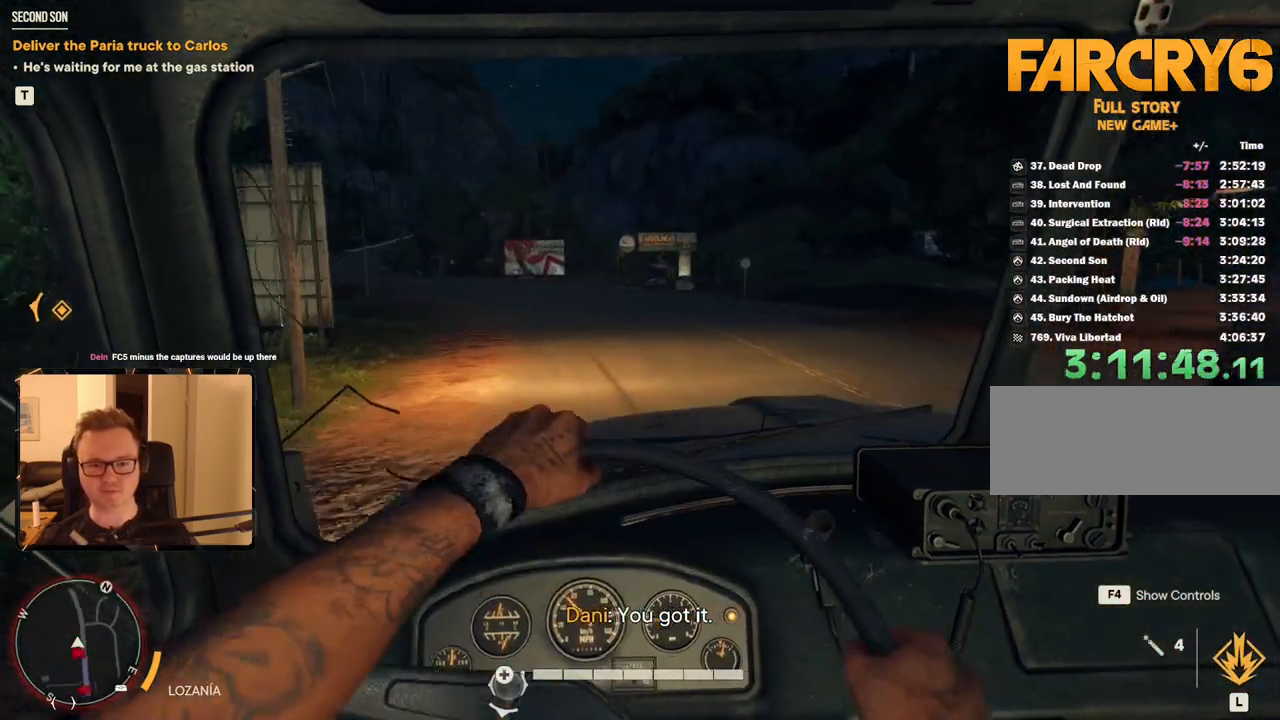
{"keys": ["a", "w"], "mouse": [], "events": []}
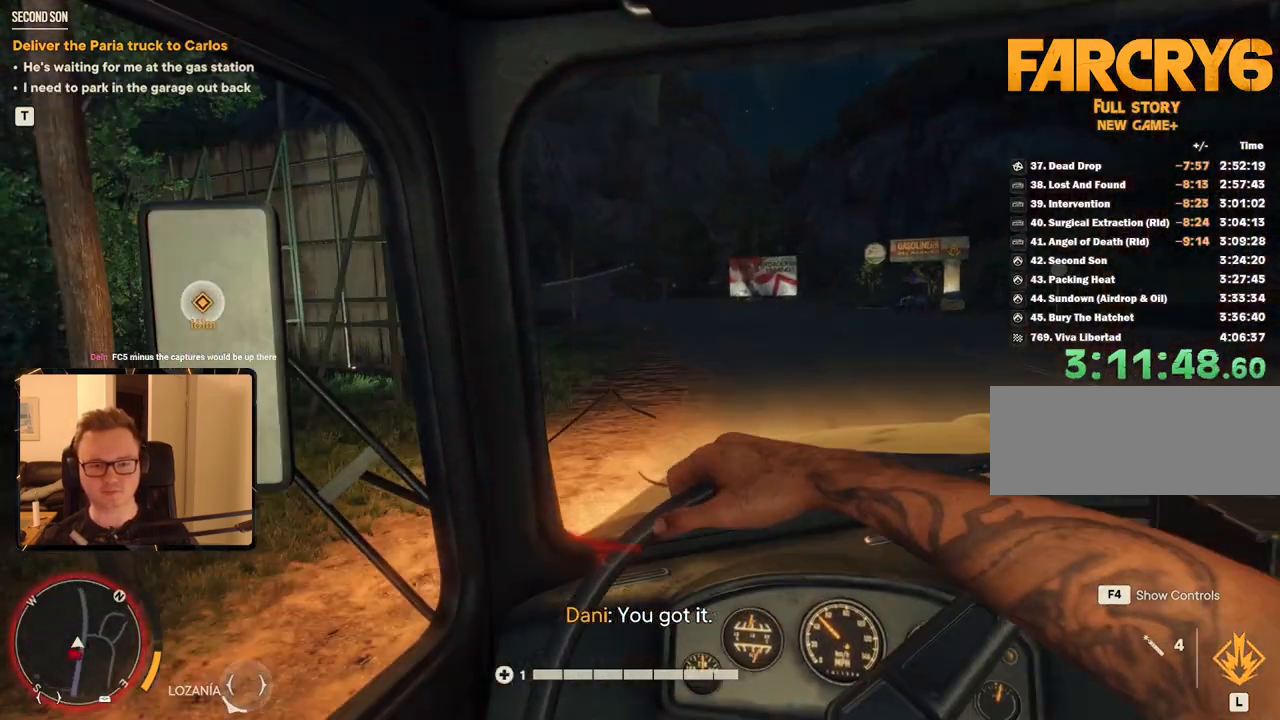
{"keys": ["w"], "mouse": []}
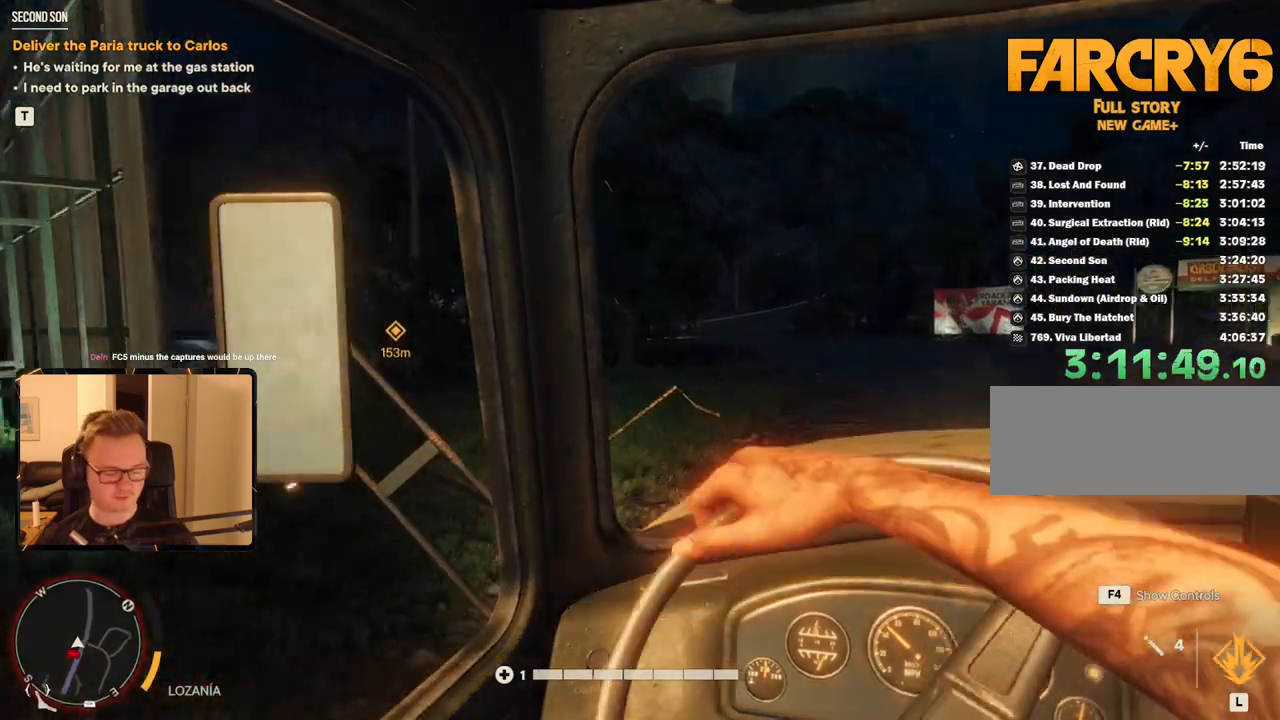
{"keys": [], "mouse": [], "events": [[167, "w", "up"]]}
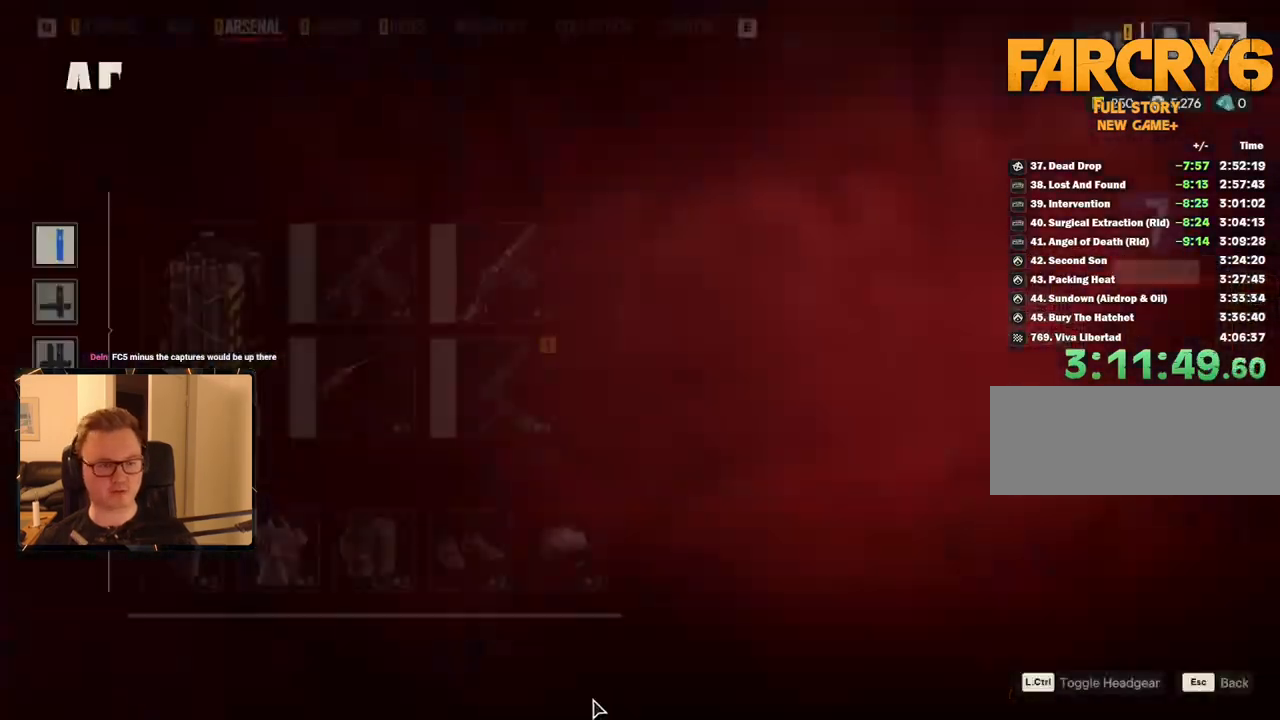
{"keys": [], "mouse": [], "events": []}
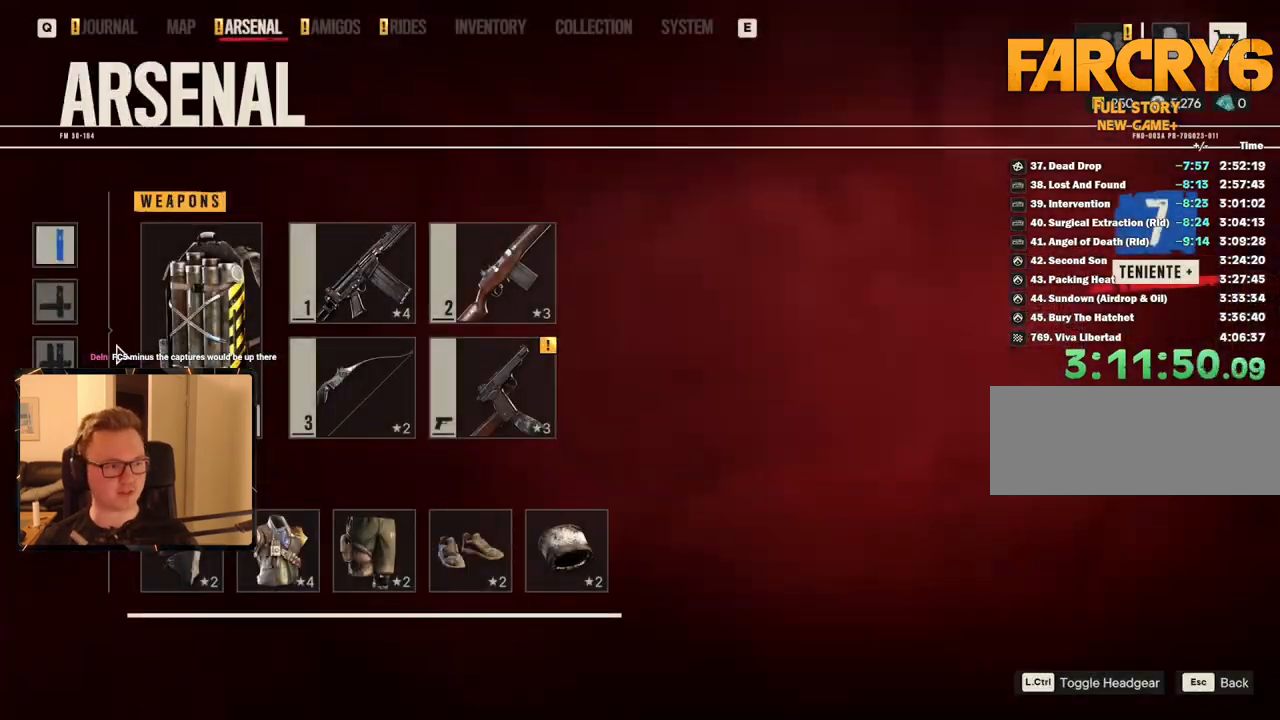
{"keys": [], "mouse": [], "events": [[183, "mouse_left", "down"], [283, "mouse_left", "up"], [333, "escape", "down"], [383, "escape", "up"]]}
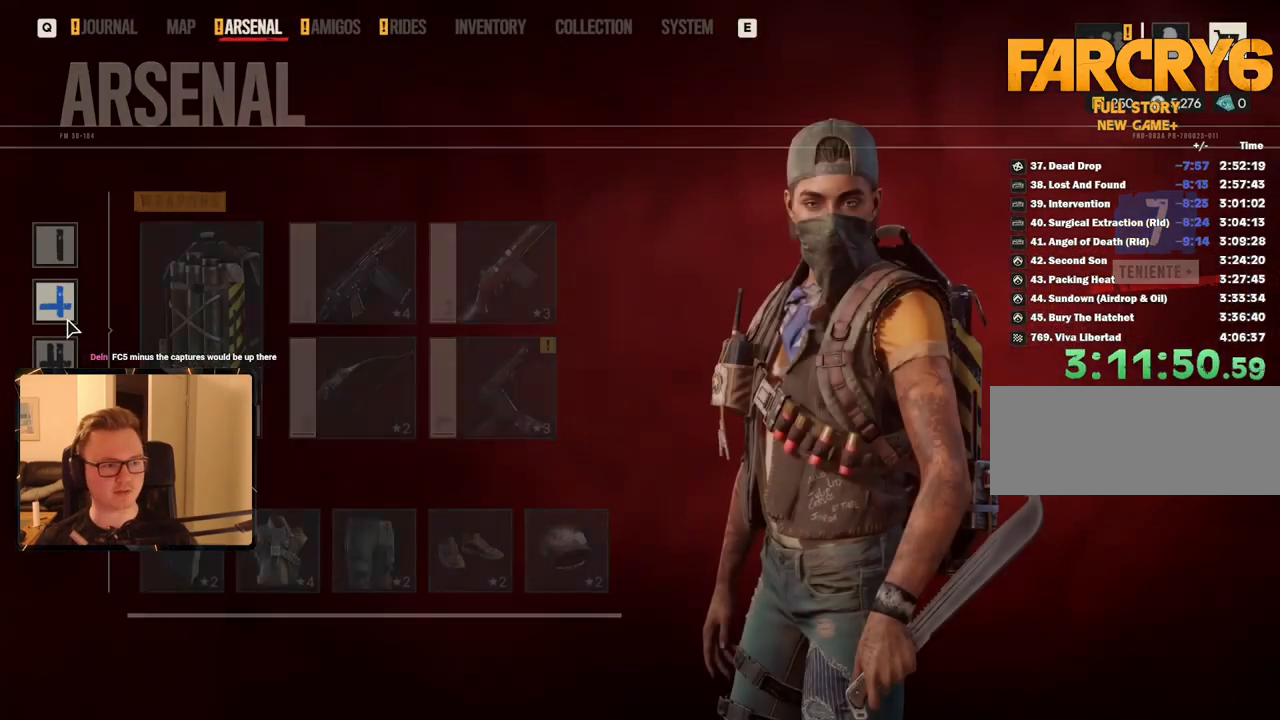
{"keys": ["a", "w"], "mouse": [], "events": [[67, "w", "down"], [250, "a", "down"]]}
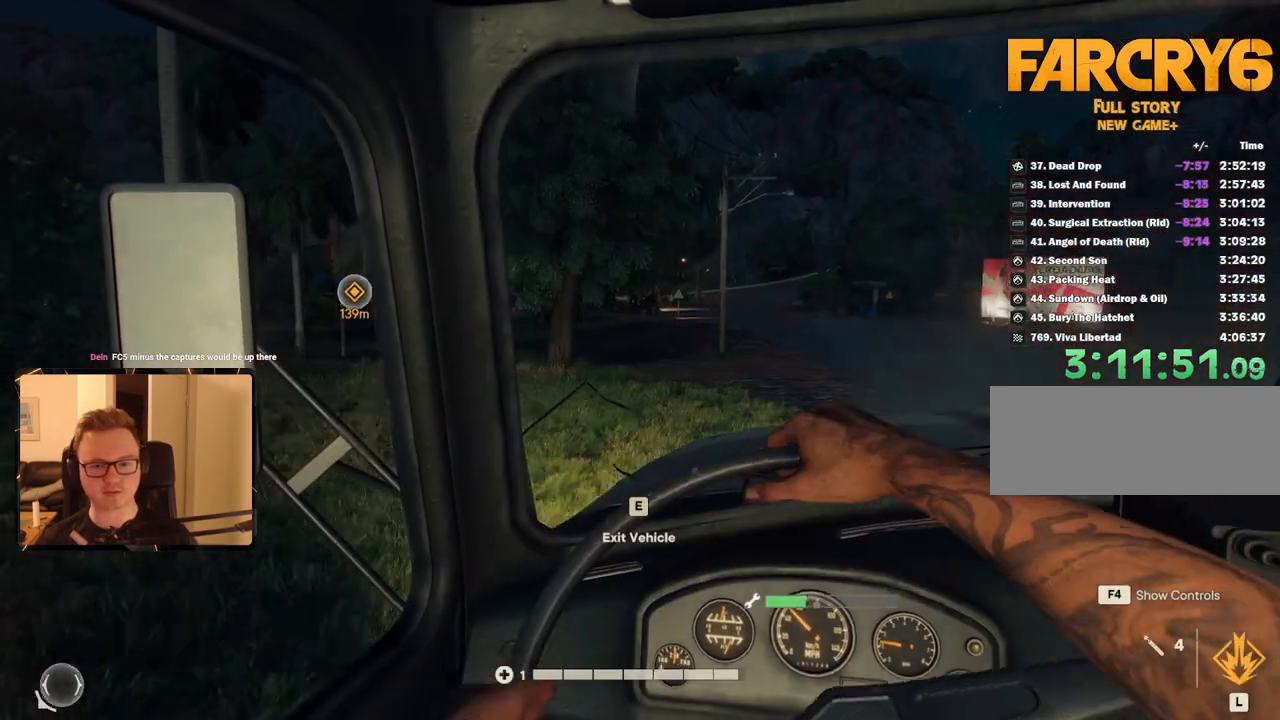
{"keys": ["w"], "mouse": [], "events": [[350, "a", "up"]]}
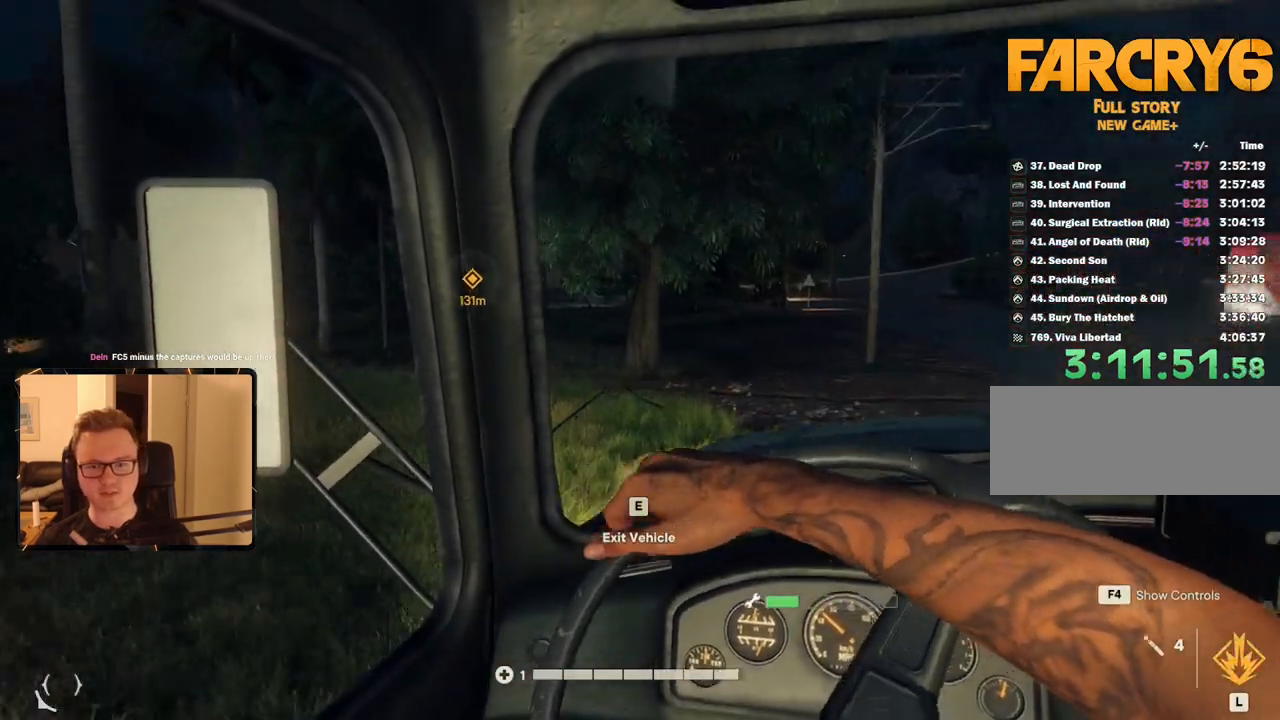
{"keys": ["a", "w"], "mouse": [], "events": [[217, "d", "down"], [317, "d", "up"], [500, "a", "down"]]}
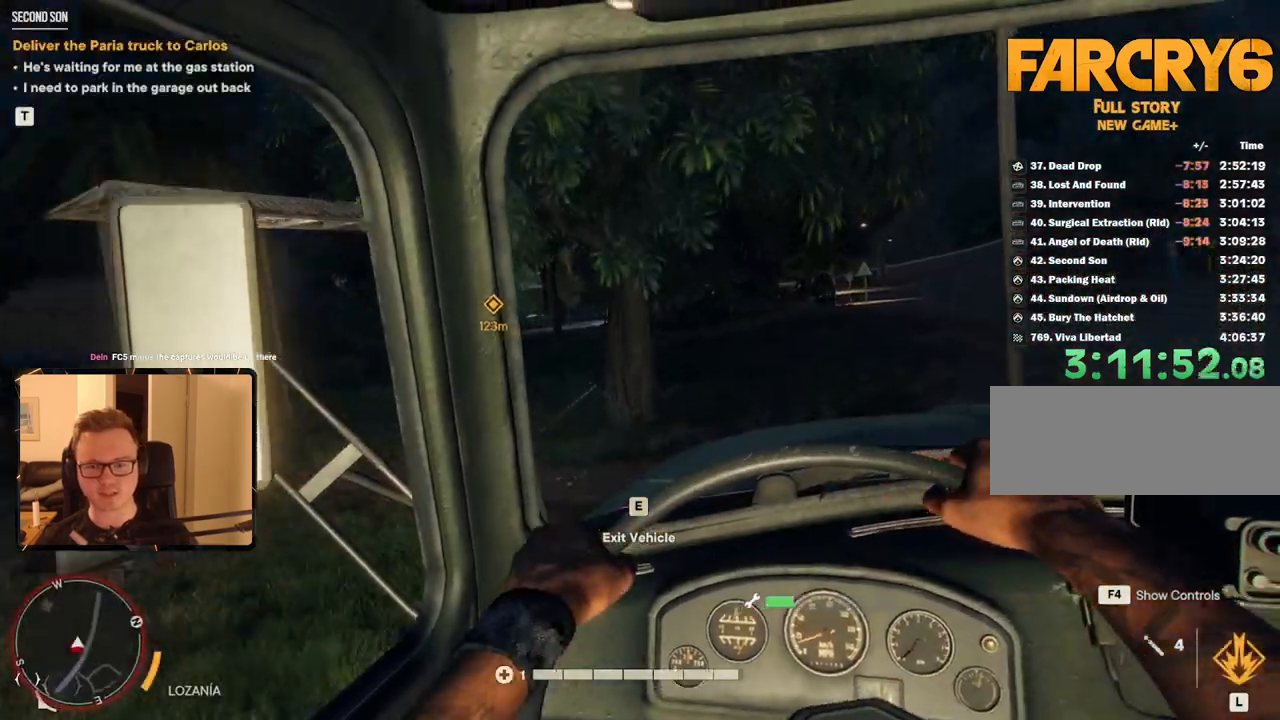
{"keys": ["w"], "mouse": [], "events": [[183, "a", "up"]]}
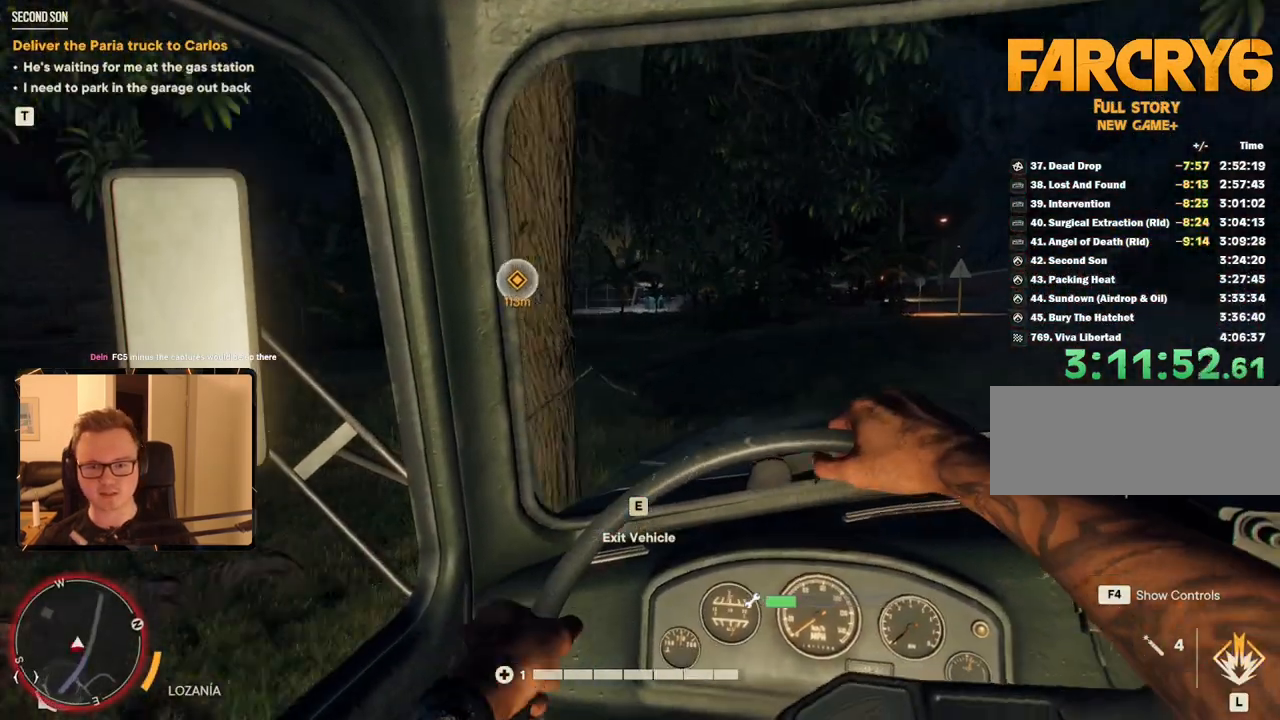
{"keys": ["a", "w"], "mouse": [], "events": [[483, "a", "down"]]}
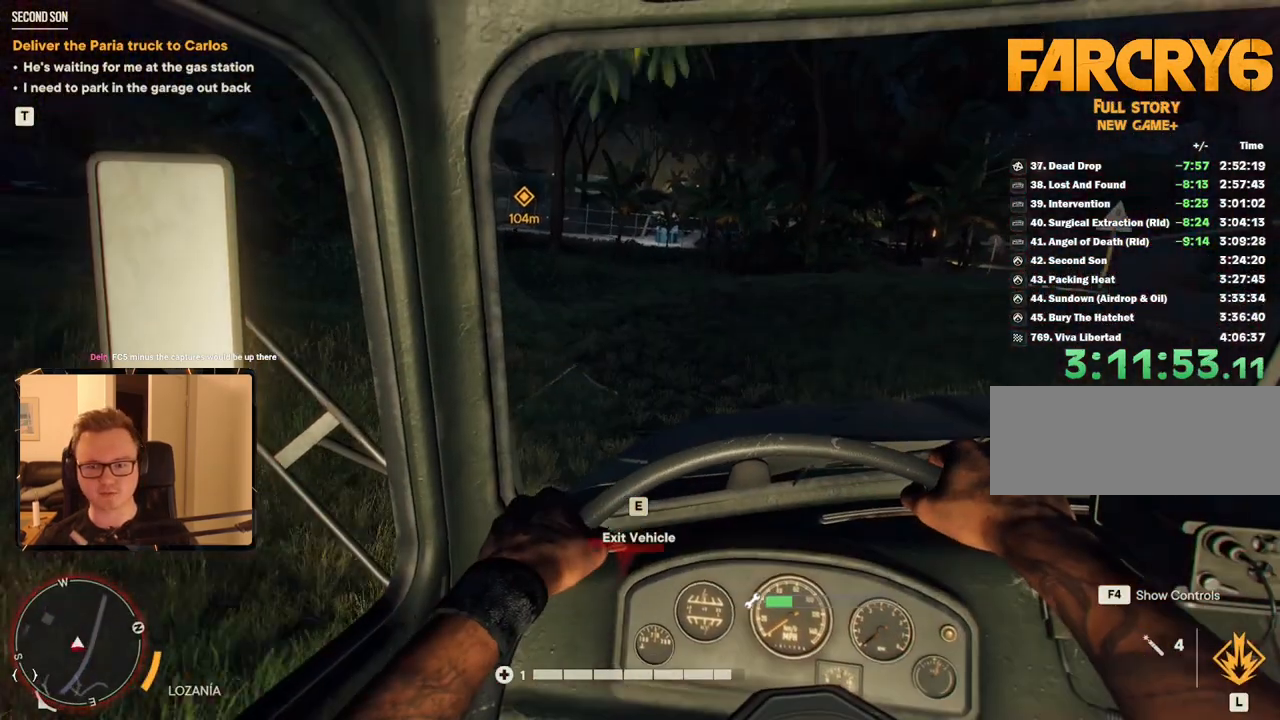
{"keys": [], "mouse": [], "events": [[117, "a", "up"], [167, "w", "up"]]}
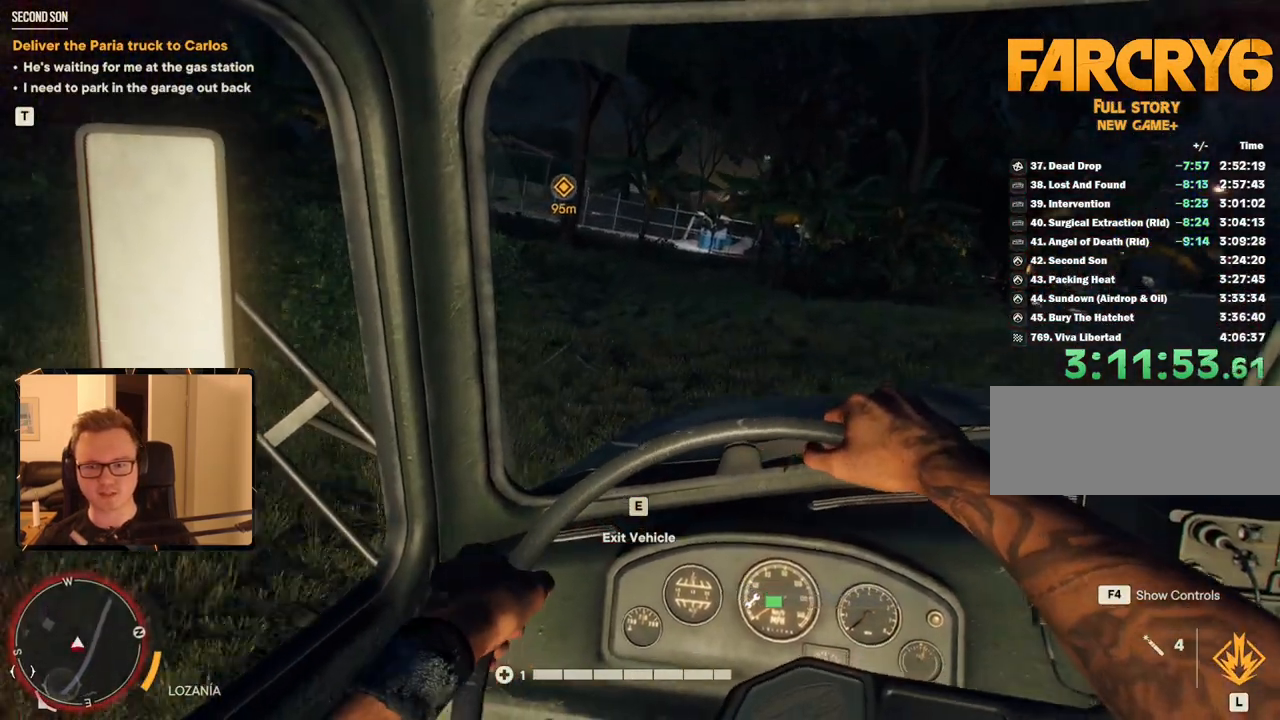
{"keys": ["s"], "mouse": [], "events": [[233, "d", "down"], [333, "s", "down"], [417, "d", "up"]]}
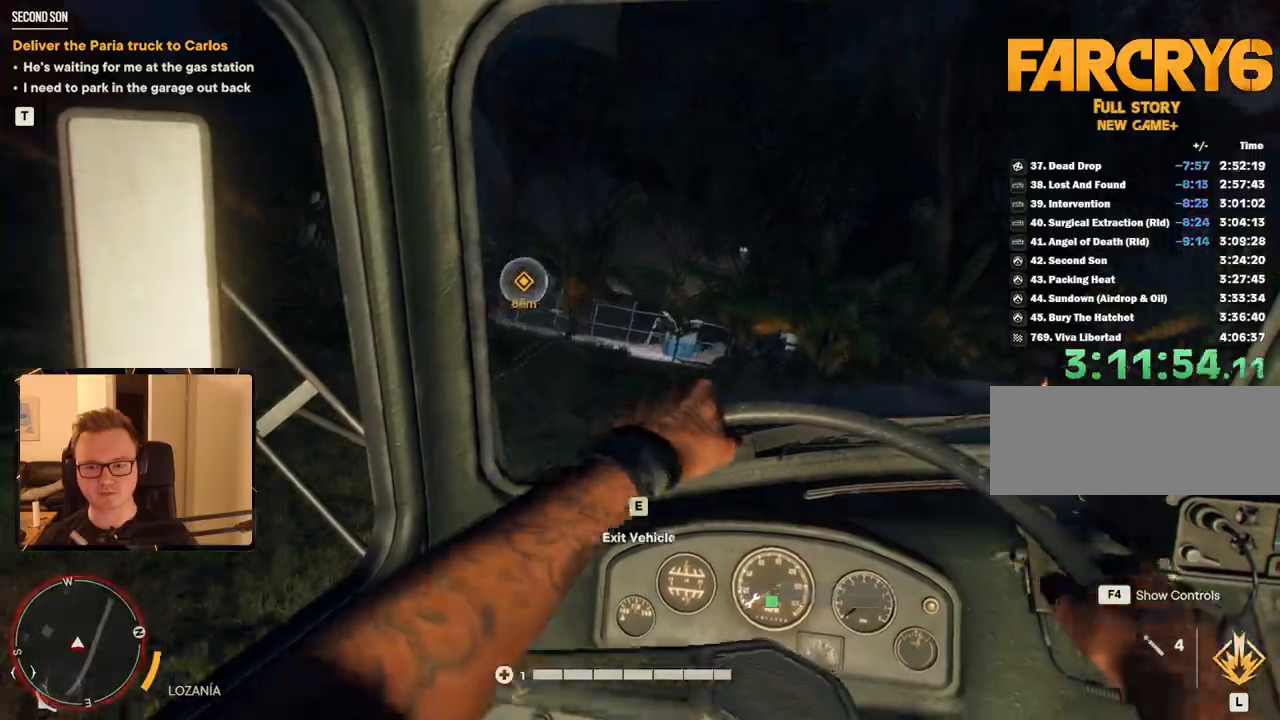
{"keys": ["s", "space"], "mouse": [], "events": [[250, "space", "down"]]}
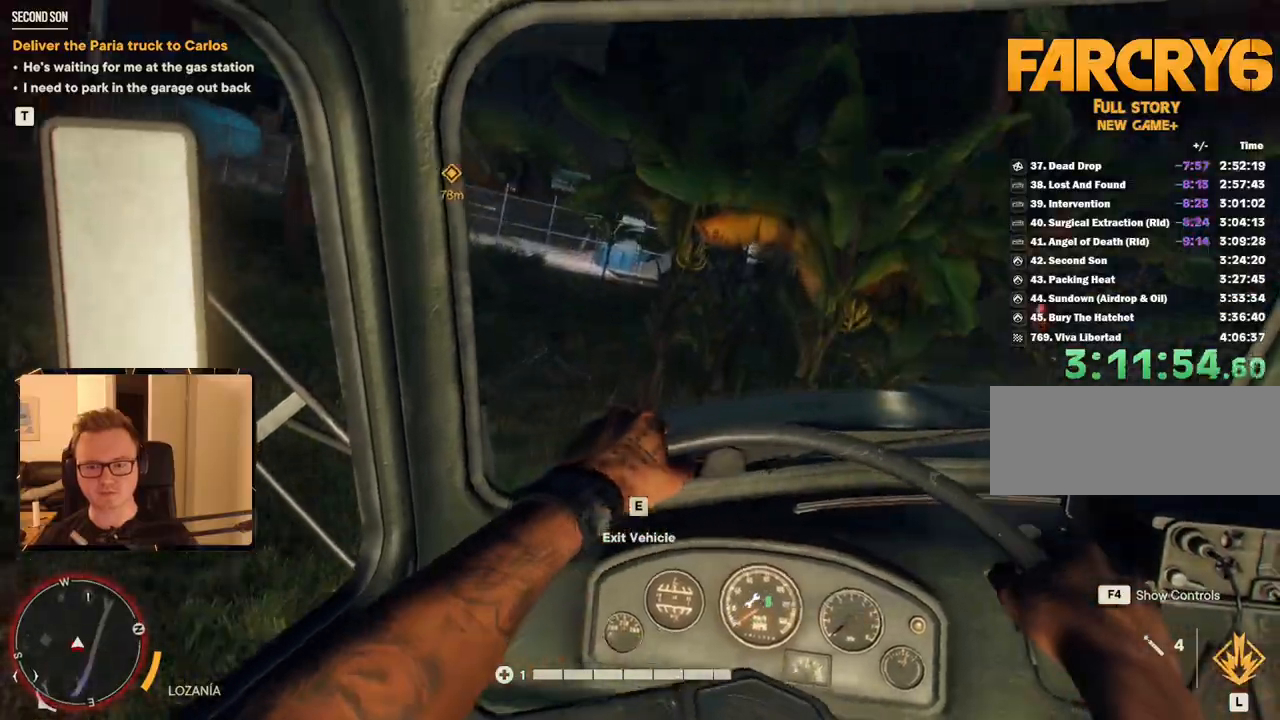
{"keys": ["s"], "mouse": [], "events": [[67, "e", "down"], [200, "e", "up"], [300, "space", "up"]]}
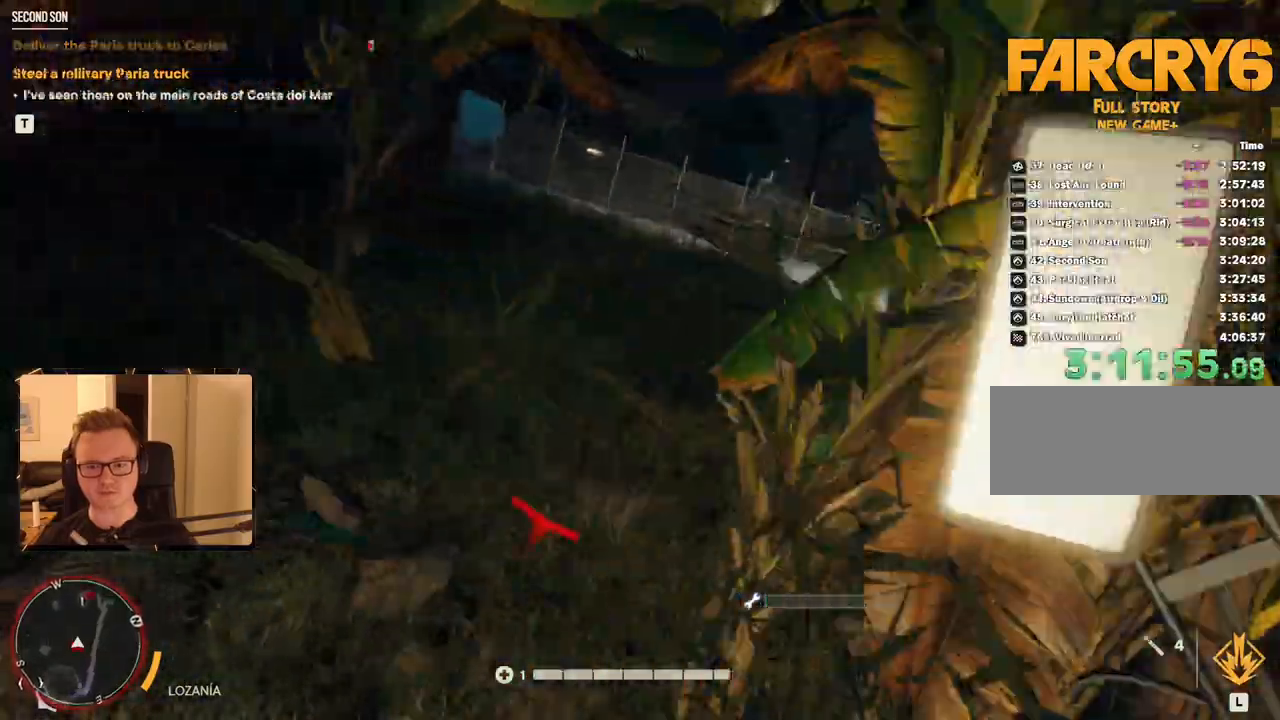
{"keys": [], "mouse": []}